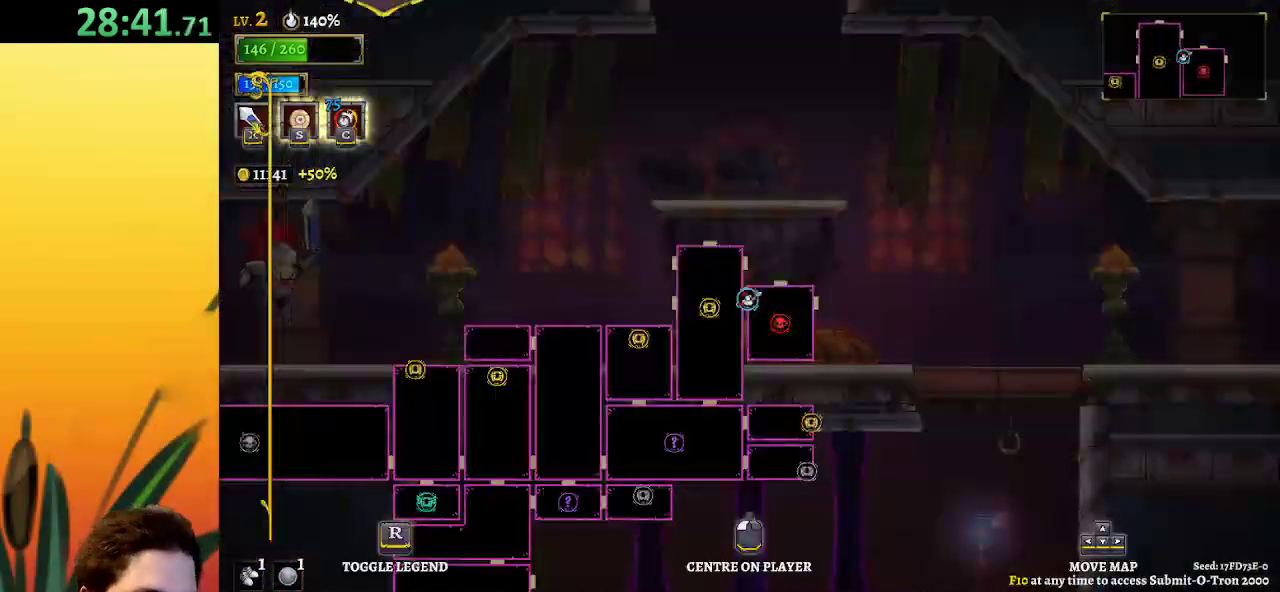
Gameplay with keyboard; each line is a JSON object with the keys held at the frame after it. "events" lists presses ("down") and releases ("up") of "a", "c", "d", "down", "left", "right", "s", "up", "x" and "z" between this image and that frame as [ms after this image, input, new state], when the widget could be followed in between. No other keys are recorded. Mouse input is not recorded.
{"keys": ["right"], "events": [[383, "right", "down"]]}
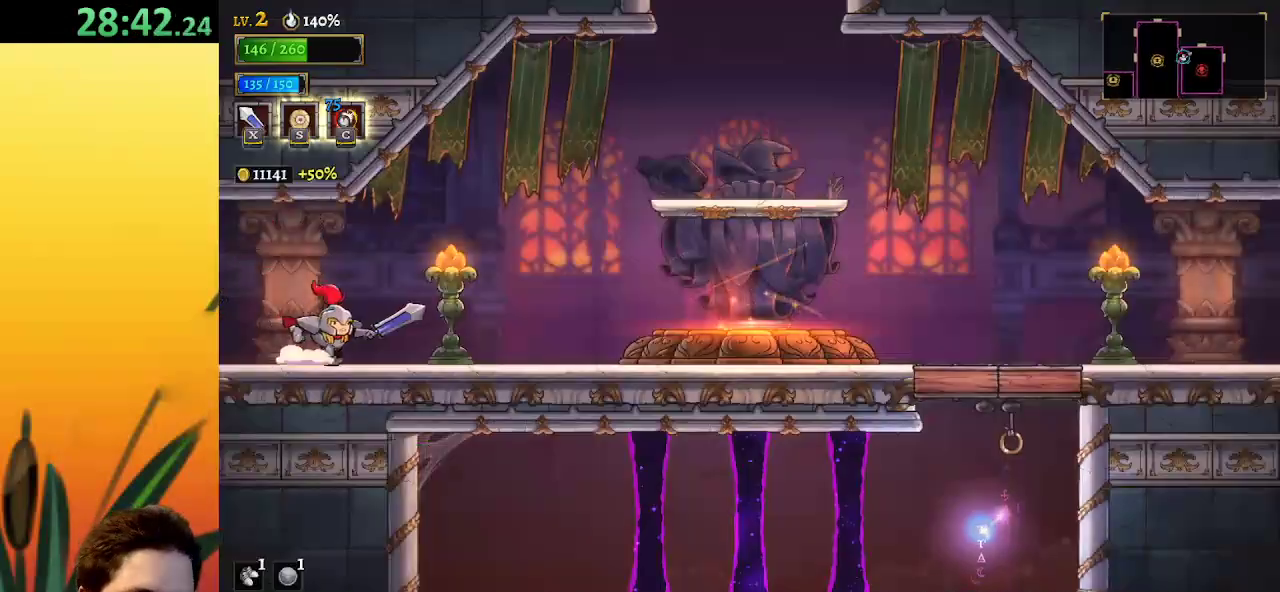
{"keys": ["d", "right"], "events": [[167, "d", "down"], [300, "d", "up"], [500, "d", "down"]]}
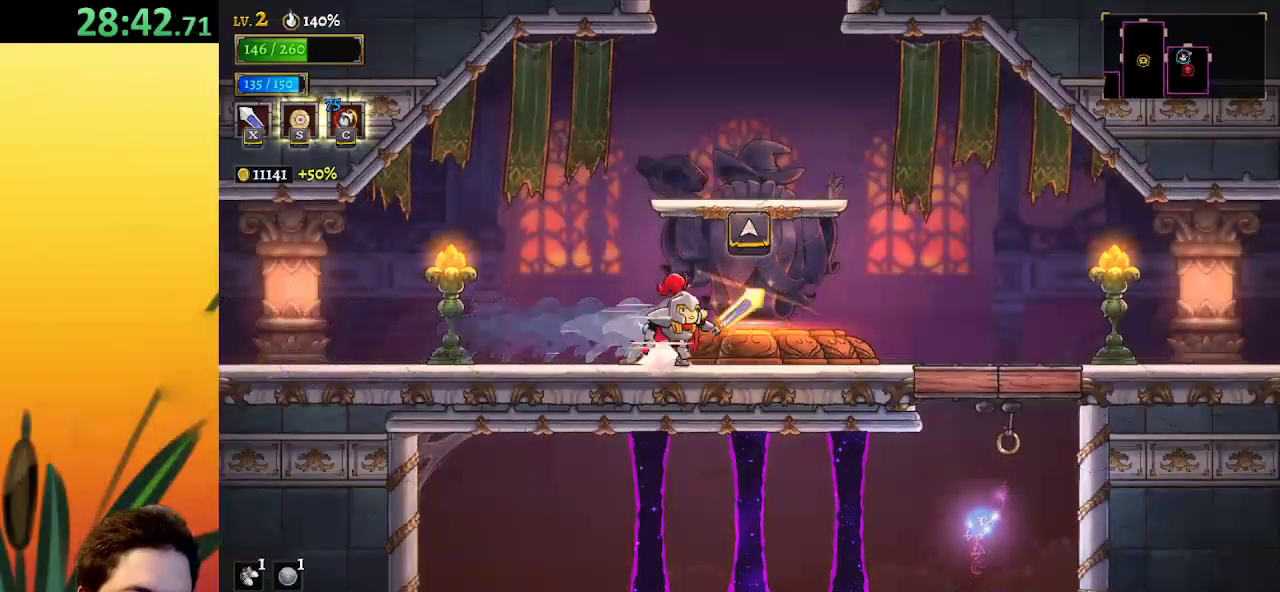
{"keys": ["d", "right"], "events": [[183, "d", "up"], [417, "d", "down"]]}
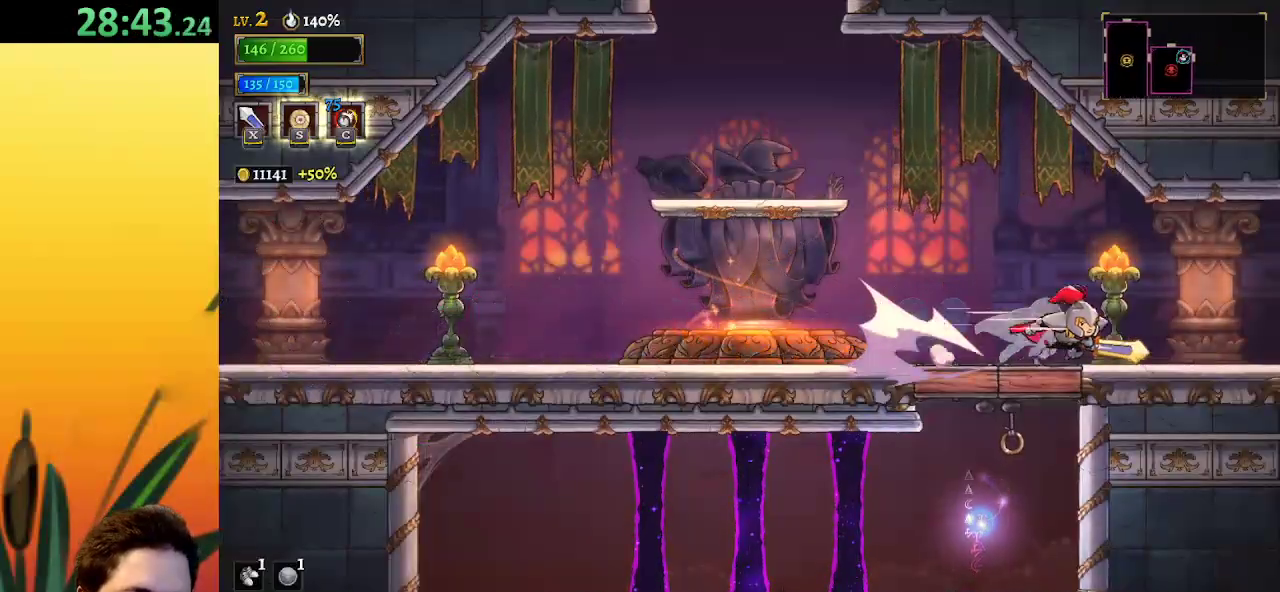
{"keys": ["right"], "events": [[50, "d", "up"]]}
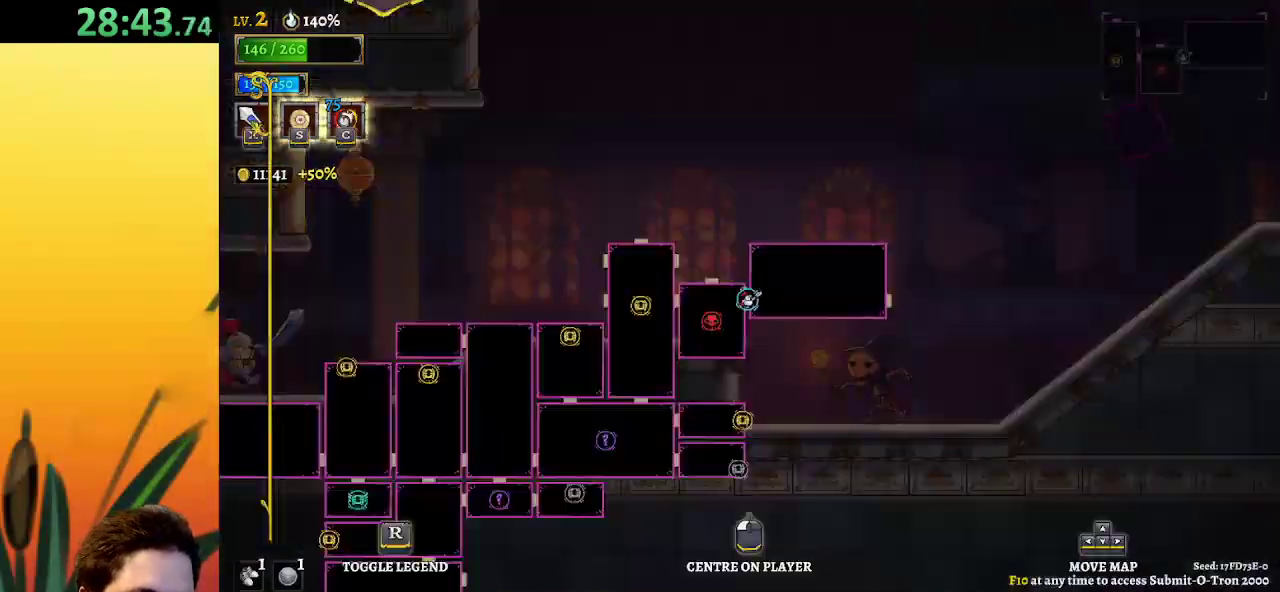
{"keys": [], "events": [[17, "right", "up"]]}
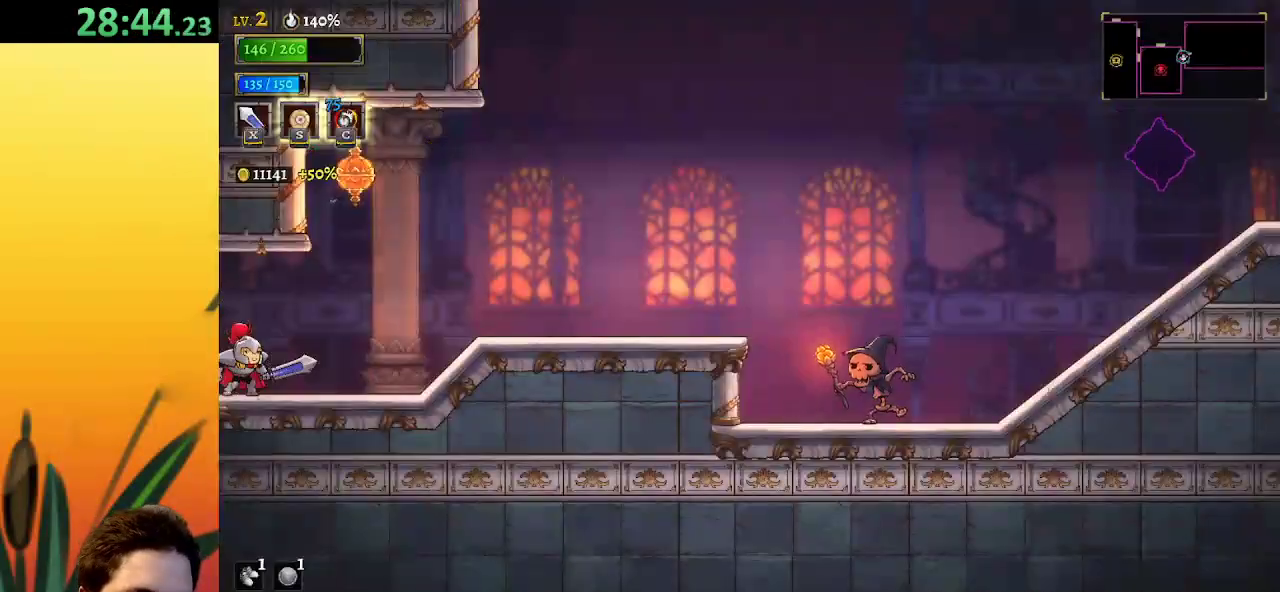
{"keys": ["right"], "events": [[83, "right", "down"], [183, "d", "down"], [367, "d", "up"]]}
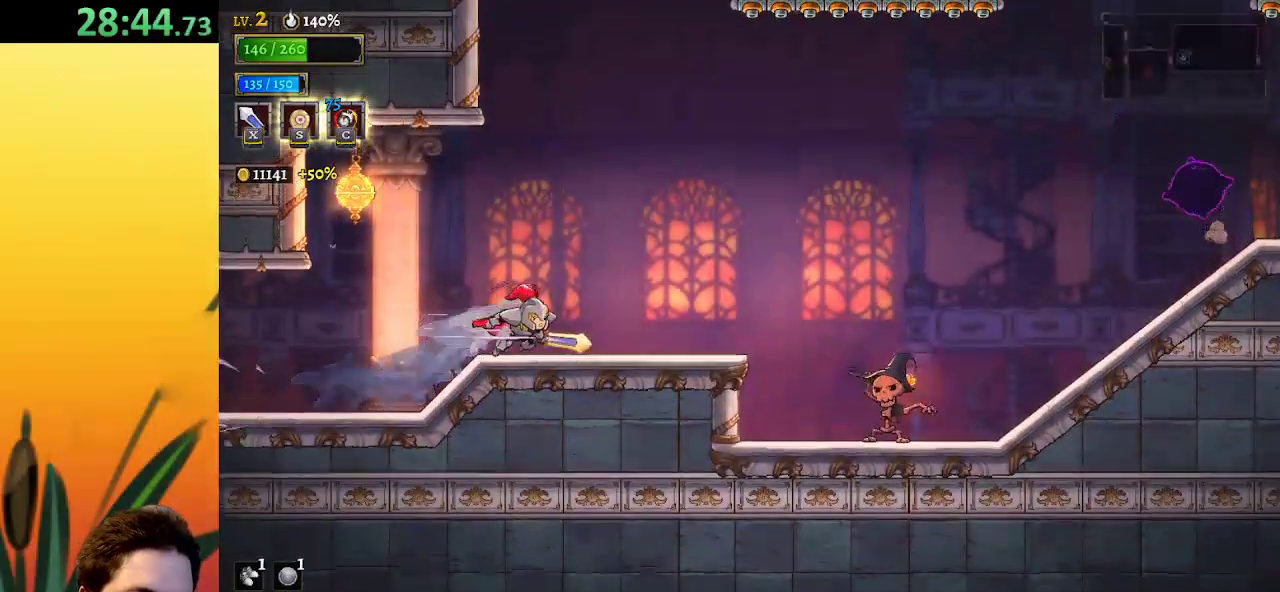
{"keys": ["d", "right", "z"], "events": [[333, "z", "down"], [467, "d", "down"]]}
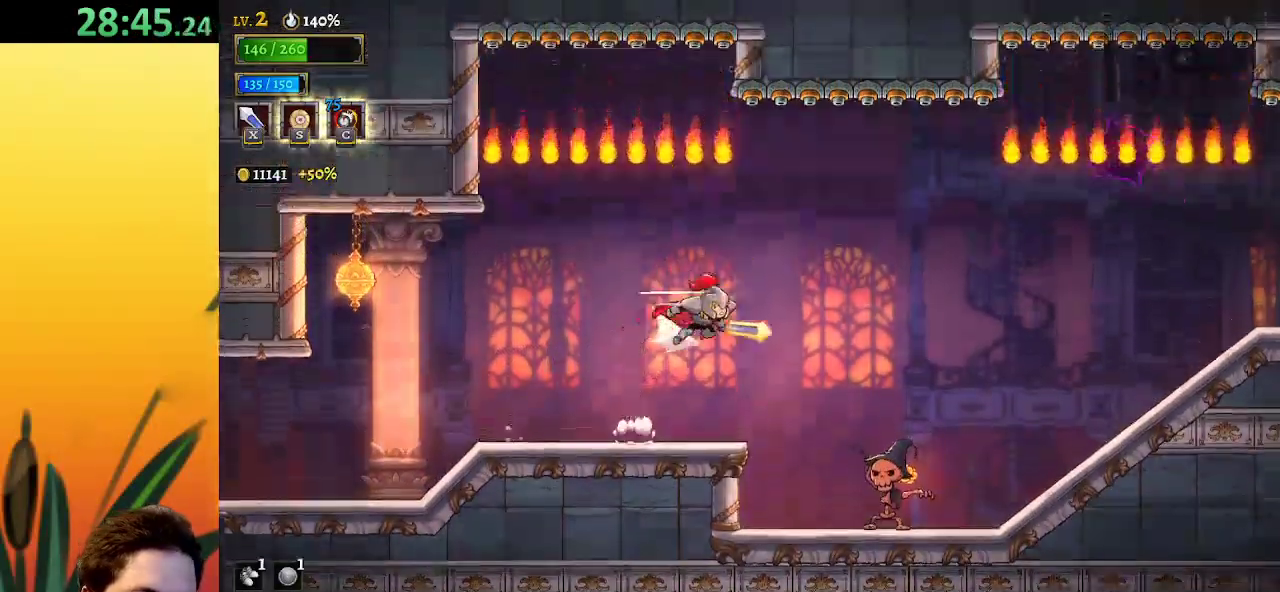
{"keys": ["z"], "events": [[17, "z", "up"], [217, "d", "up"], [267, "right", "up"], [350, "left", "down"], [400, "left", "up"], [500, "z", "down"]]}
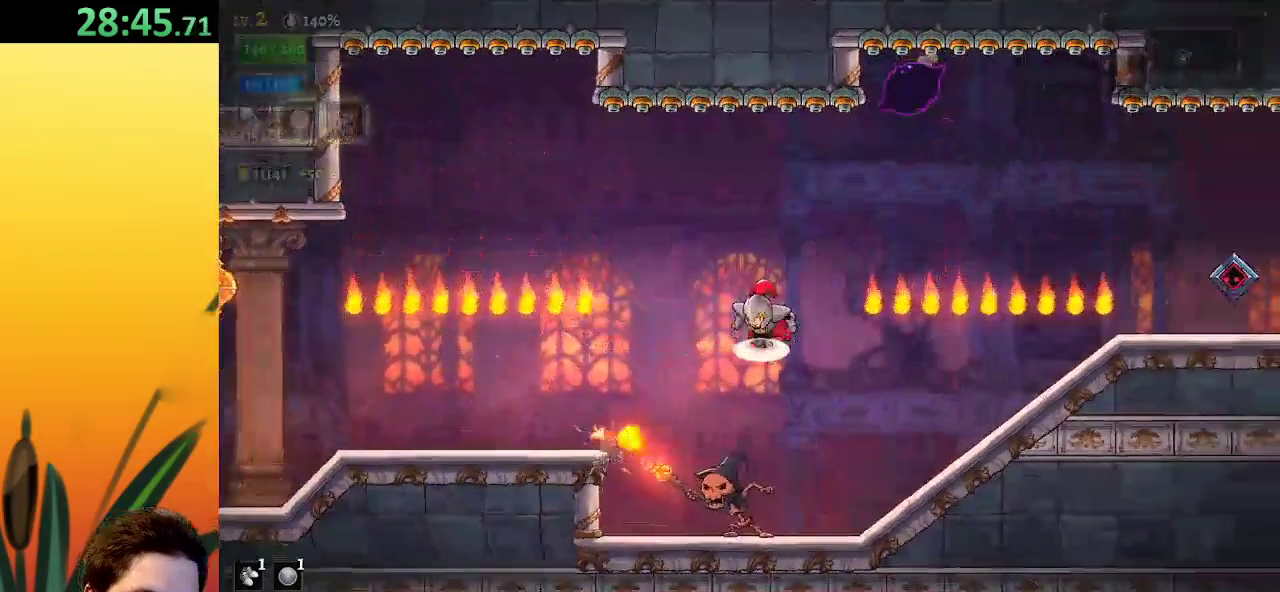
{"keys": ["right"], "events": [[133, "right", "down"], [183, "z", "up"]]}
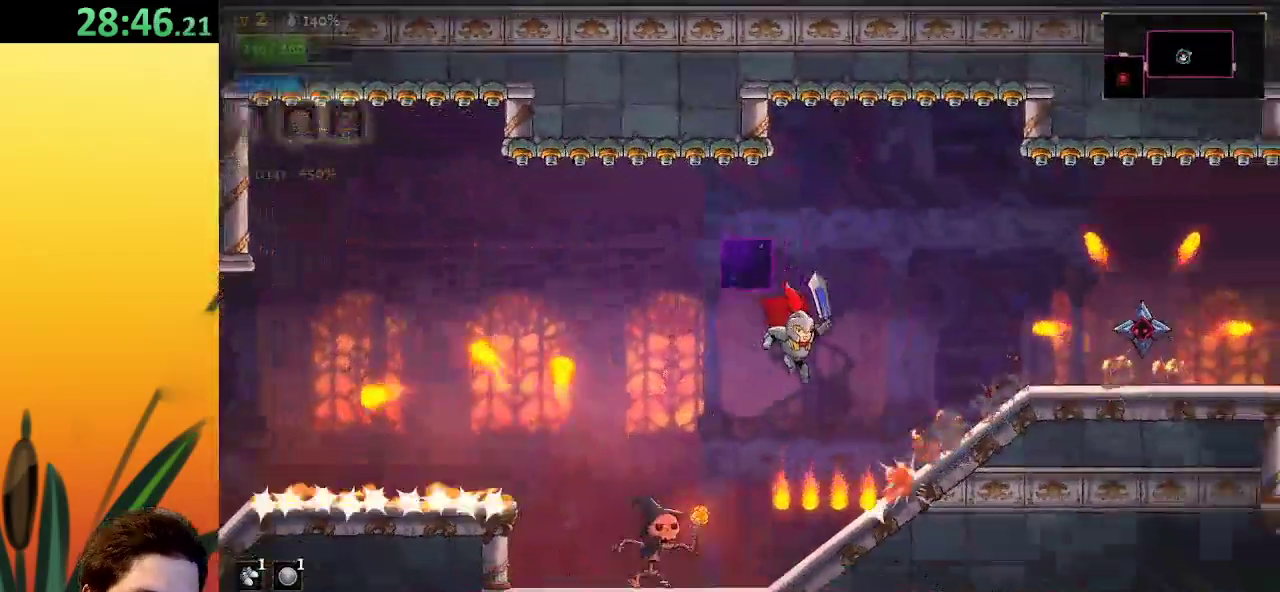
{"keys": ["right"], "events": [[250, "right", "up"], [333, "right", "down"]]}
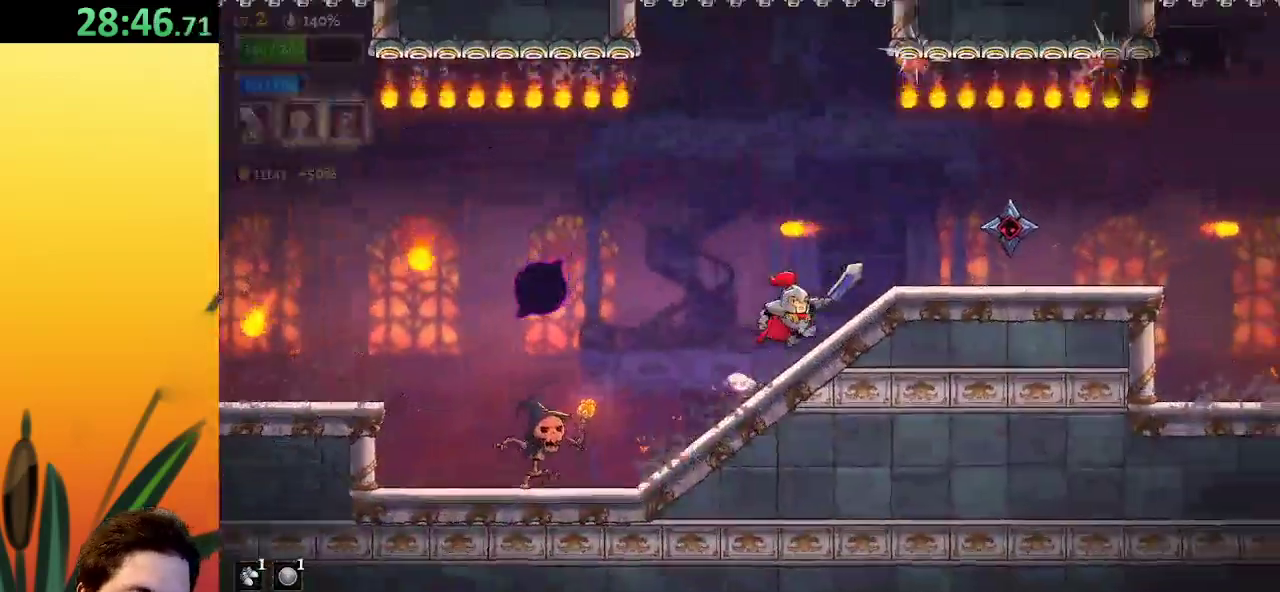
{"keys": ["right"], "events": [[317, "d", "down"], [350, "s", "down"], [450, "d", "up"], [500, "s", "up"]]}
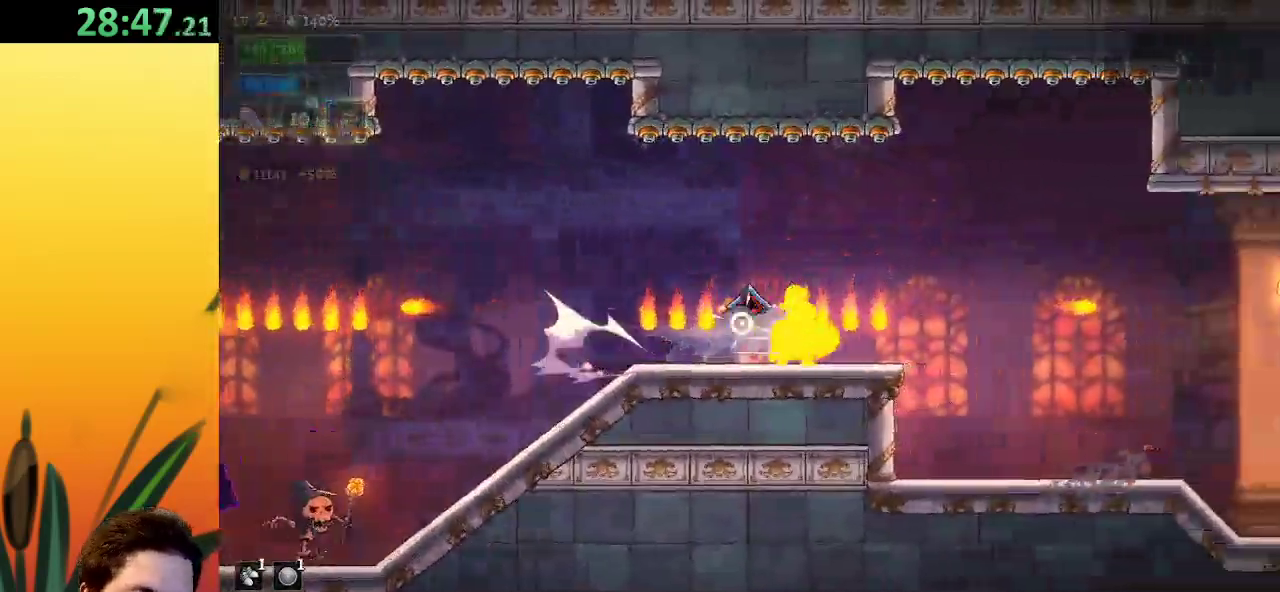
{"keys": ["d", "right"], "events": [[333, "d", "down"]]}
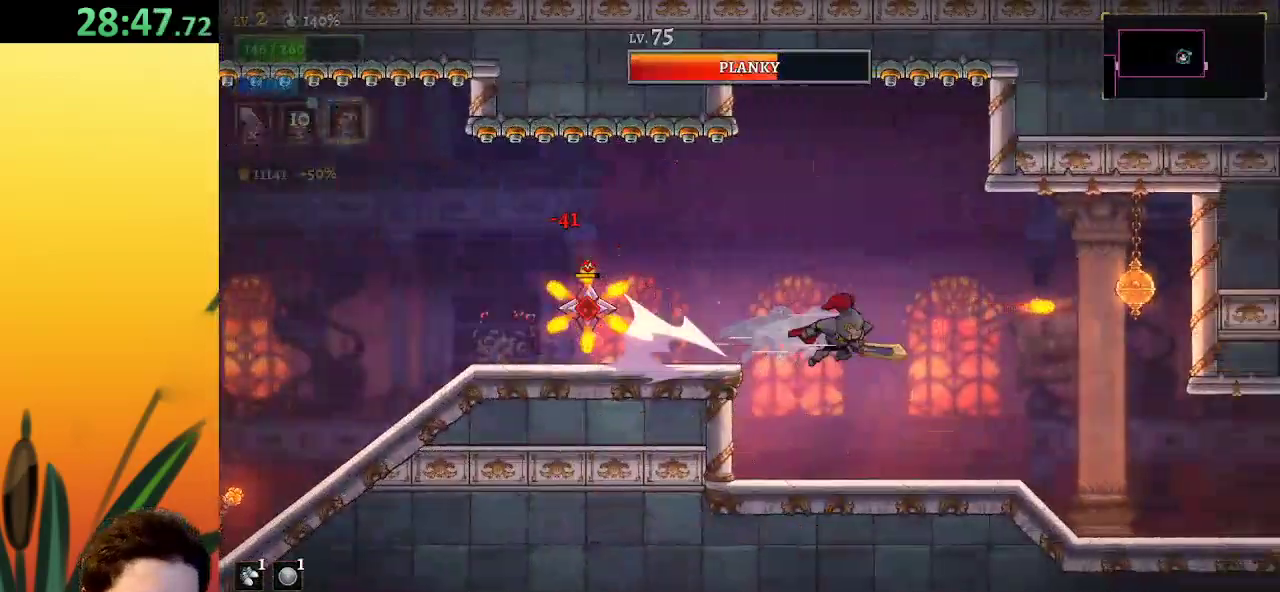
{"keys": ["right"], "events": [[83, "d", "up"]]}
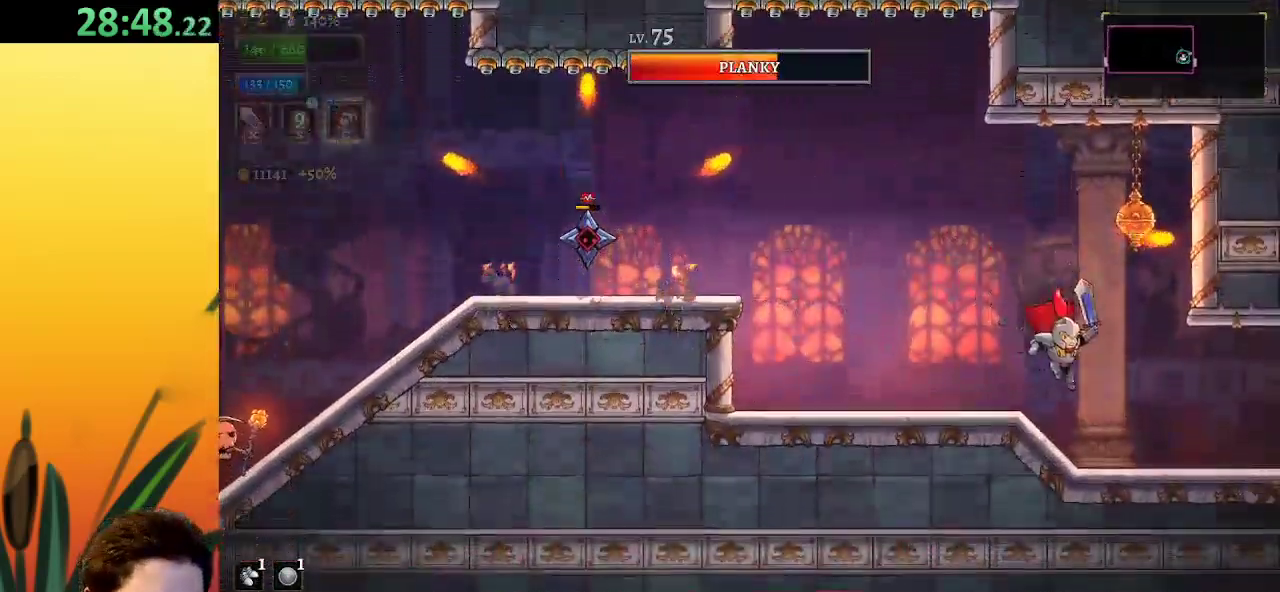
{"keys": ["right"], "events": [[183, "d", "down"], [333, "d", "up"]]}
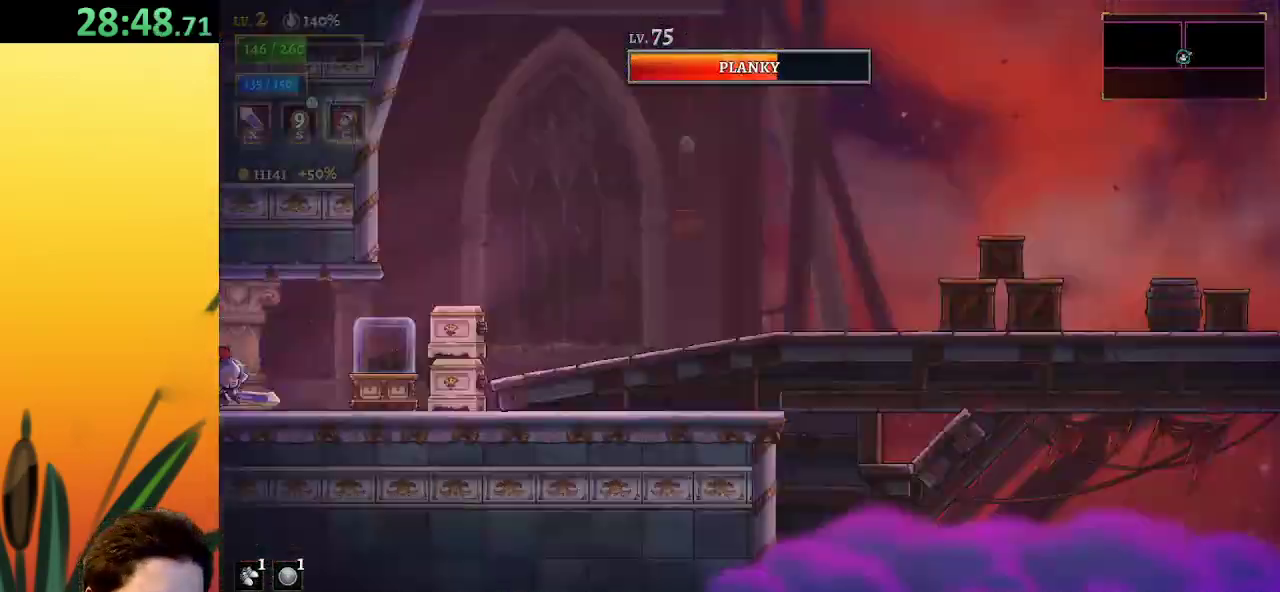
{"keys": [], "events": [[100, "right", "up"]]}
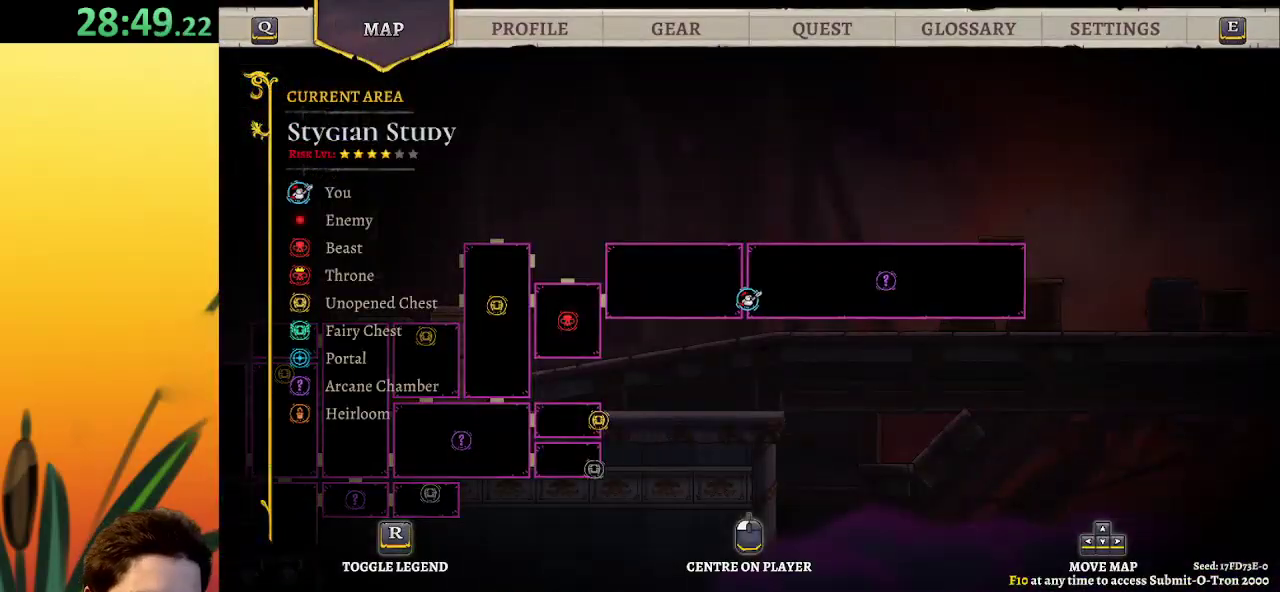
{"keys": ["a", "left"], "events": [[167, "left", "down"], [350, "a", "down"]]}
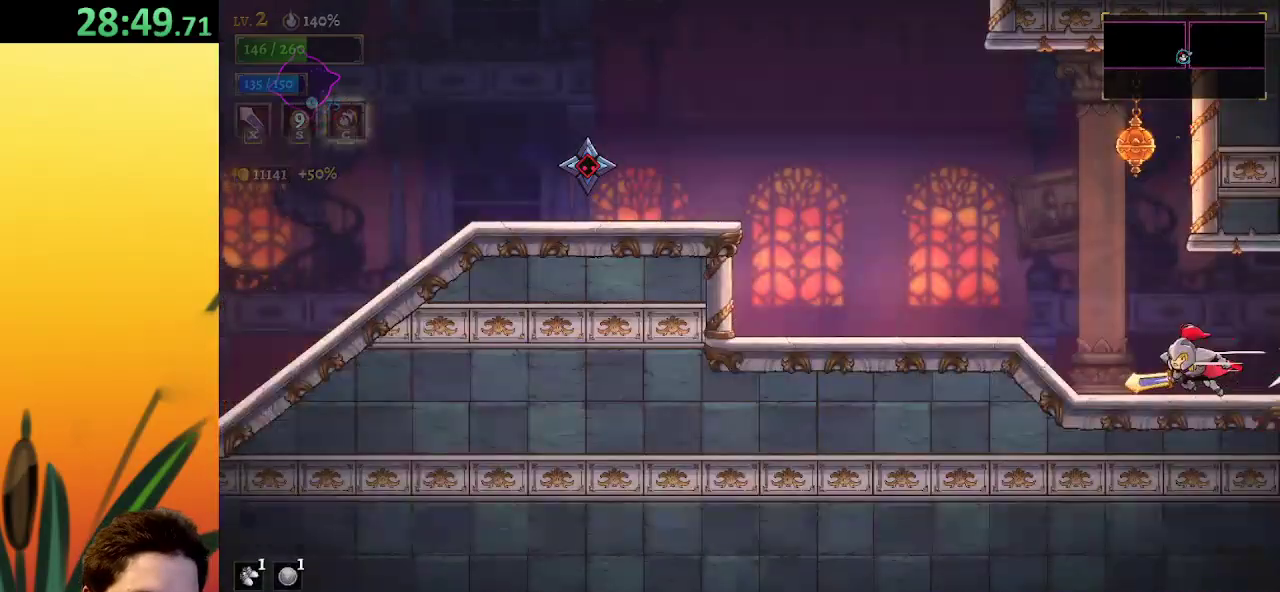
{"keys": ["left"], "events": [[50, "a", "up"]]}
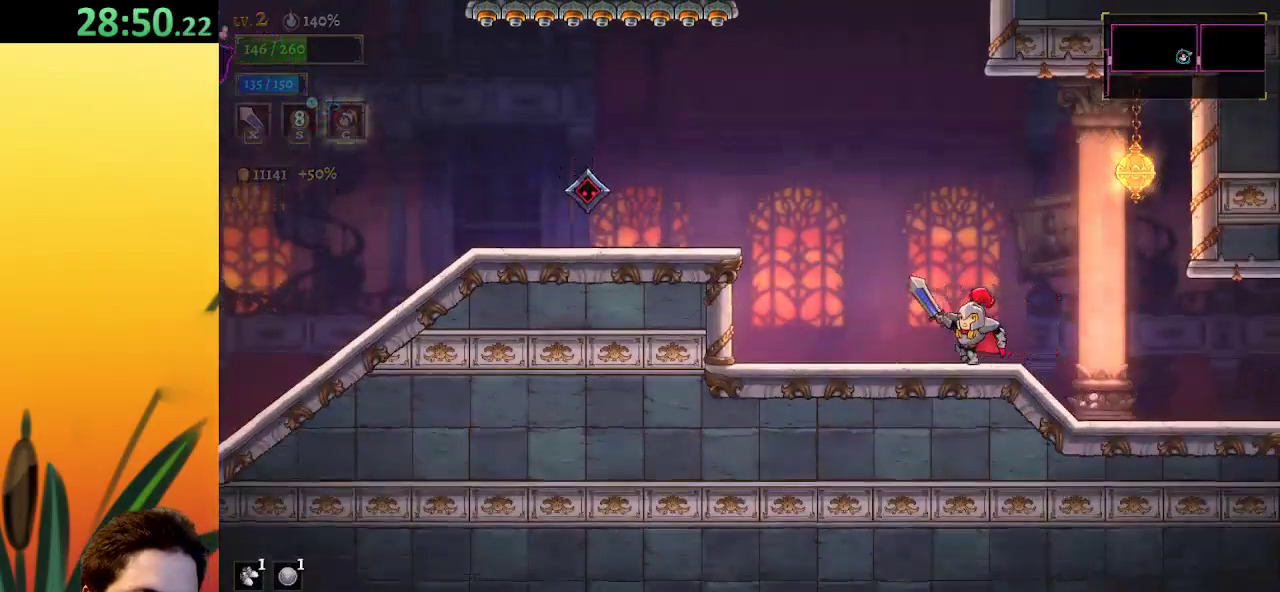
{"keys": [], "events": [[317, "left", "up"]]}
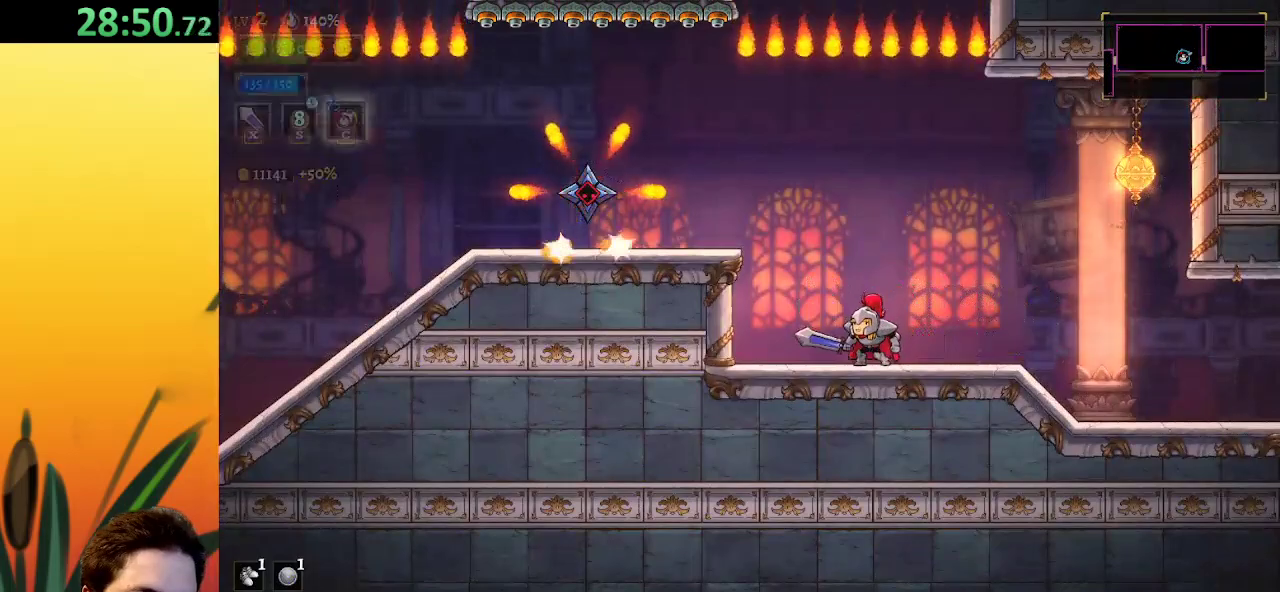
{"keys": ["left"], "events": [[50, "left", "down"], [283, "left", "up"], [433, "left", "down"]]}
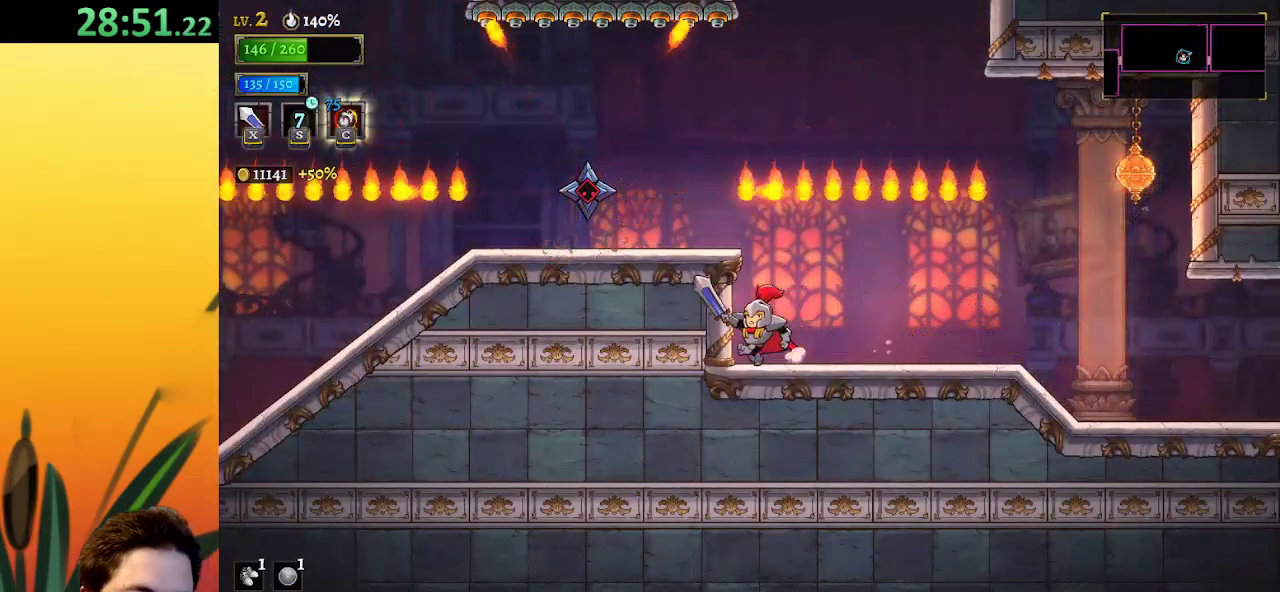
{"keys": ["d", "right"], "events": [[17, "left", "up"], [117, "d", "down"], [117, "right", "down"], [400, "d", "up"], [500, "d", "down"]]}
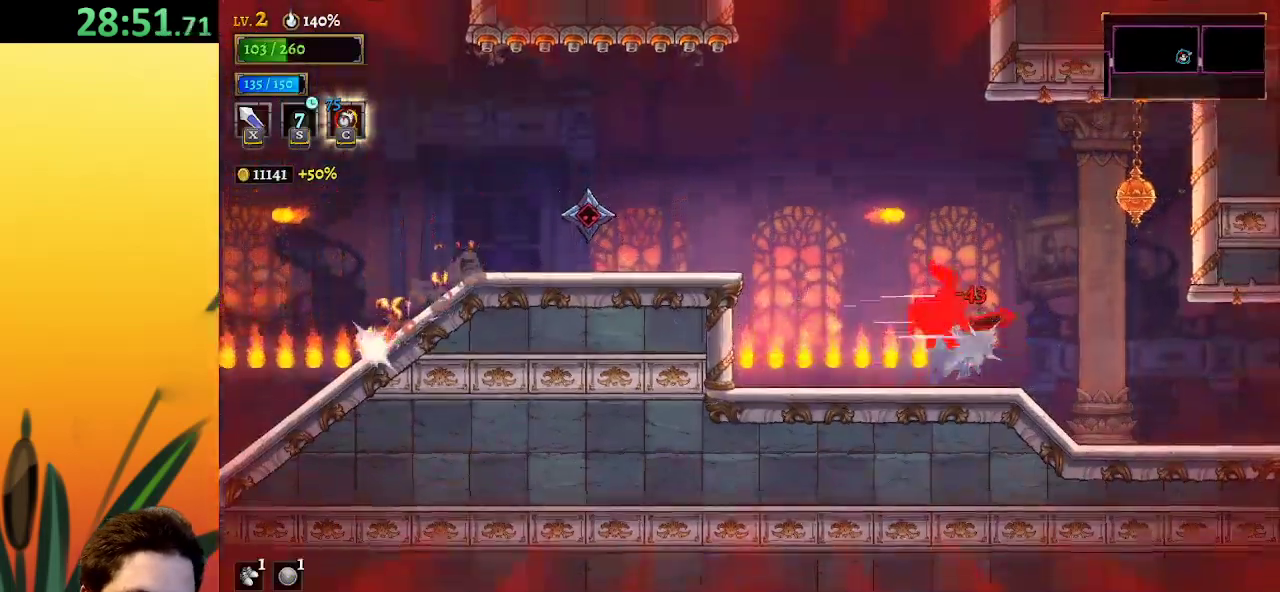
{"keys": ["left"], "events": [[183, "d", "up"], [317, "right", "up"], [467, "left", "down"]]}
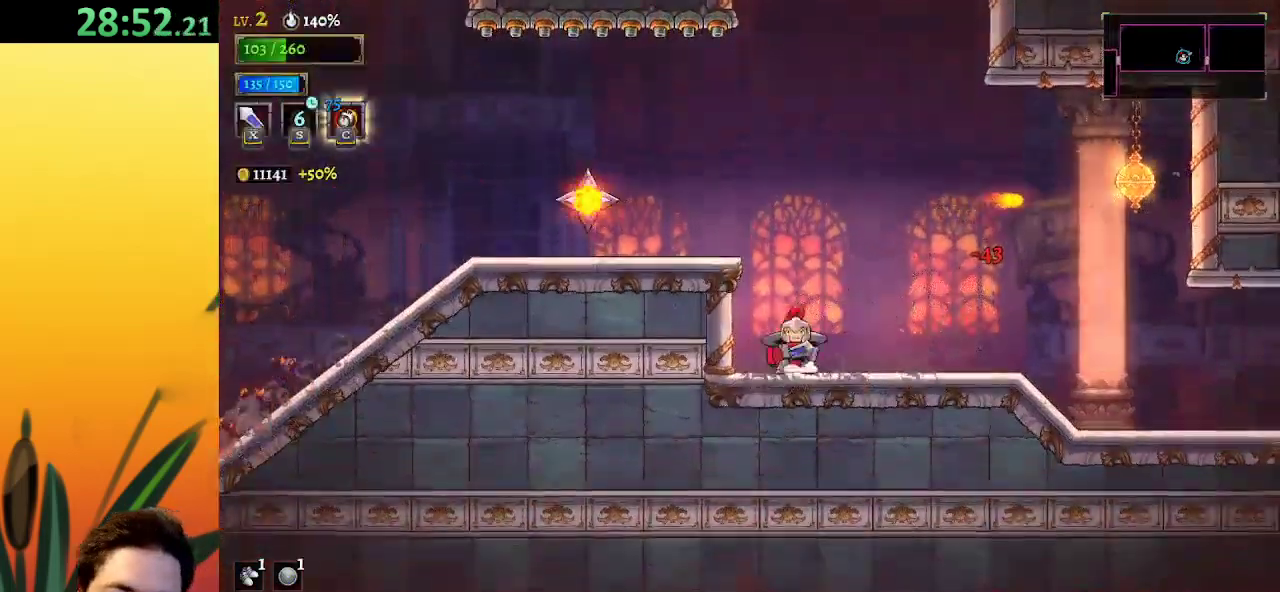
{"keys": ["a", "left"], "events": [[67, "z", "down"], [200, "z", "up"], [333, "a", "down"]]}
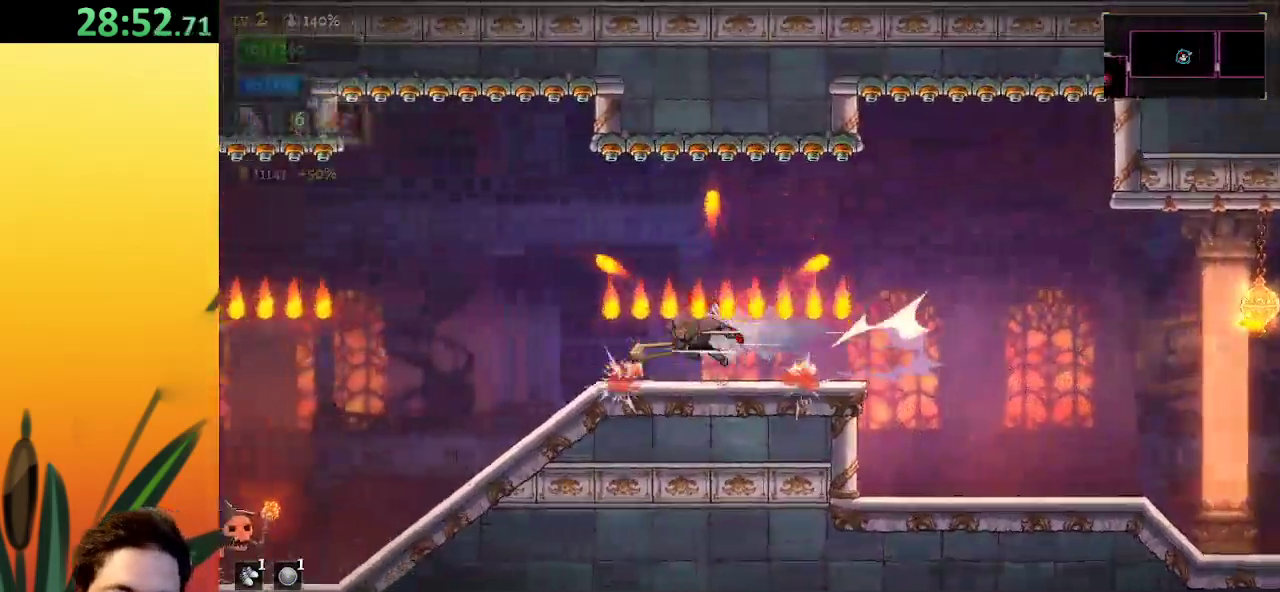
{"keys": [], "events": [[83, "a", "up"], [450, "left", "up"]]}
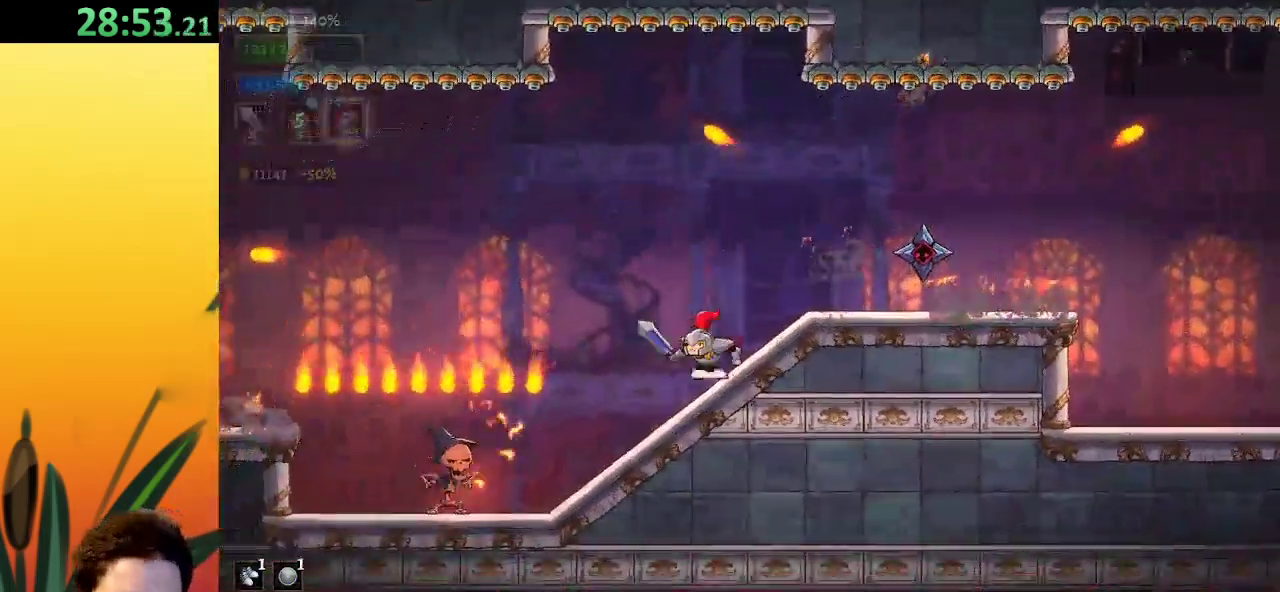
{"keys": ["a", "left"], "events": [[183, "left", "down"], [267, "z", "down"], [367, "z", "up"], [500, "a", "down"]]}
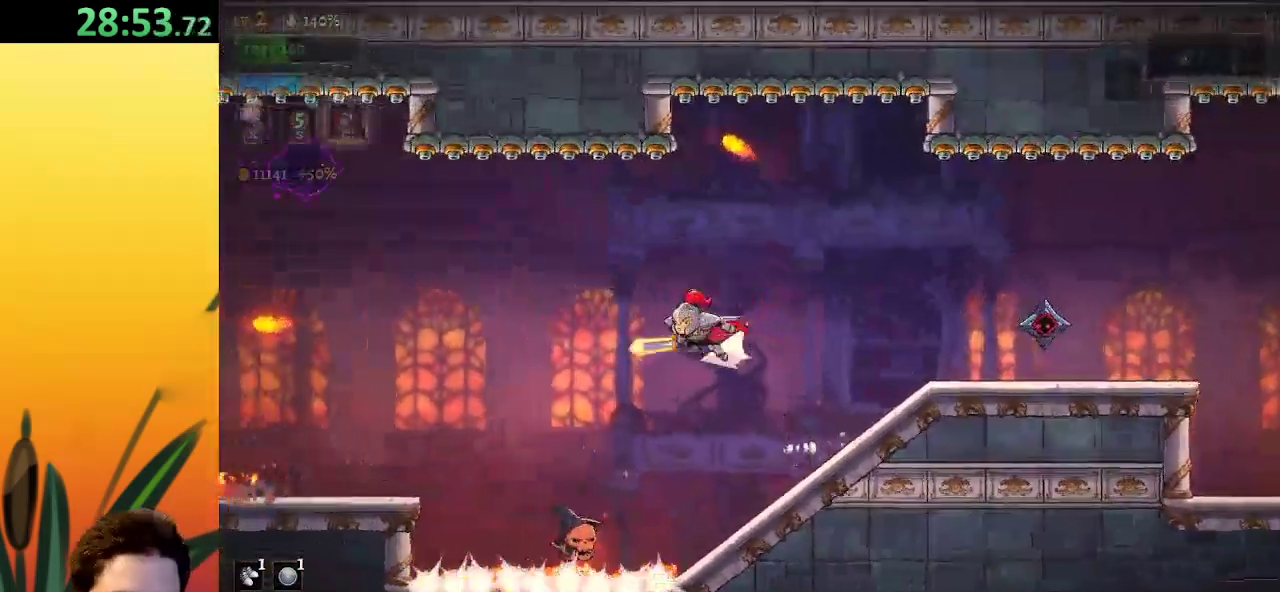
{"keys": [], "events": [[233, "a", "up"], [283, "left", "up"]]}
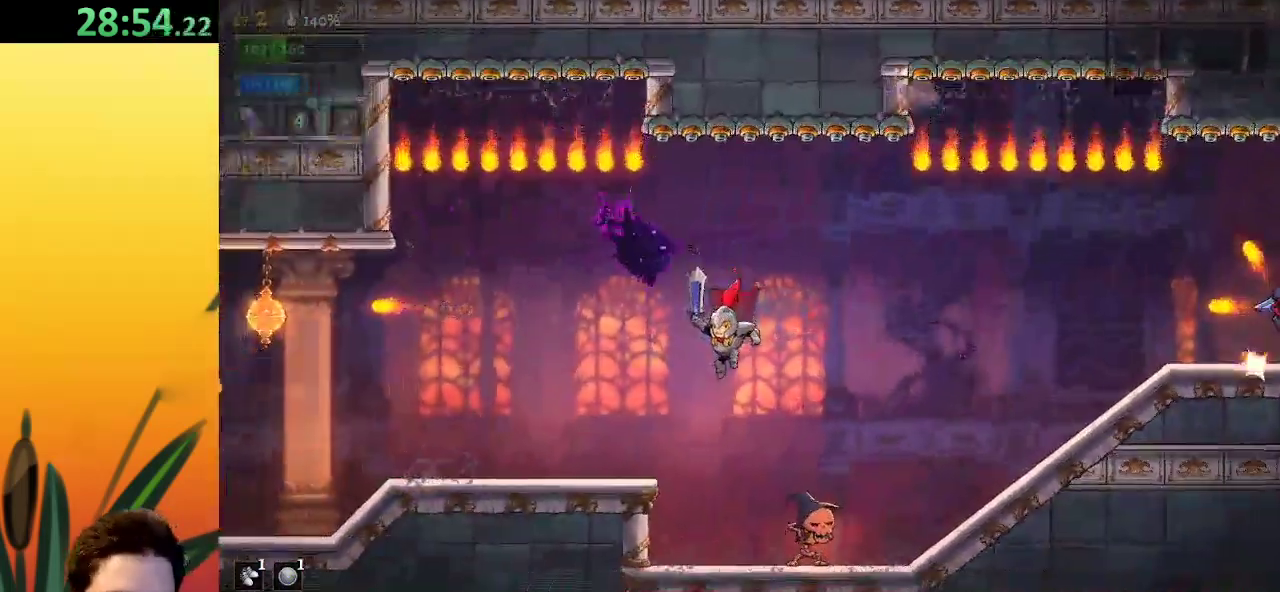
{"keys": [], "events": [[250, "z", "down"], [300, "z", "up"], [350, "left", "down"], [400, "left", "up"]]}
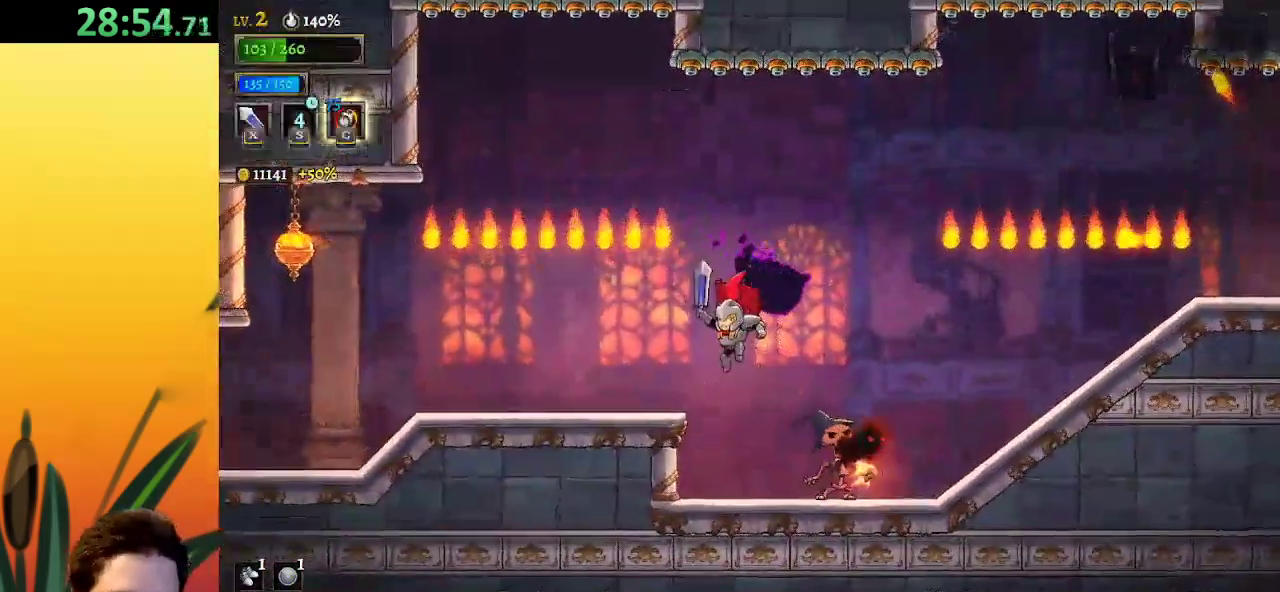
{"keys": ["z"], "events": [[383, "z", "down"]]}
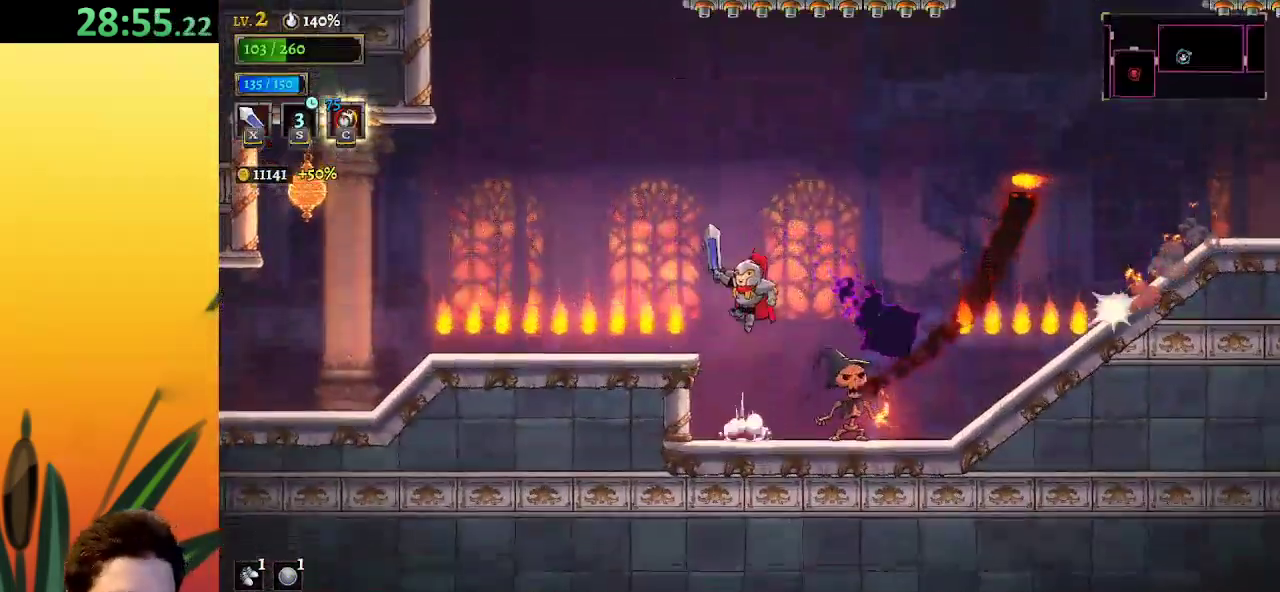
{"keys": ["left"], "events": [[33, "left", "down"], [83, "z", "up"], [183, "a", "down"], [417, "a", "up"]]}
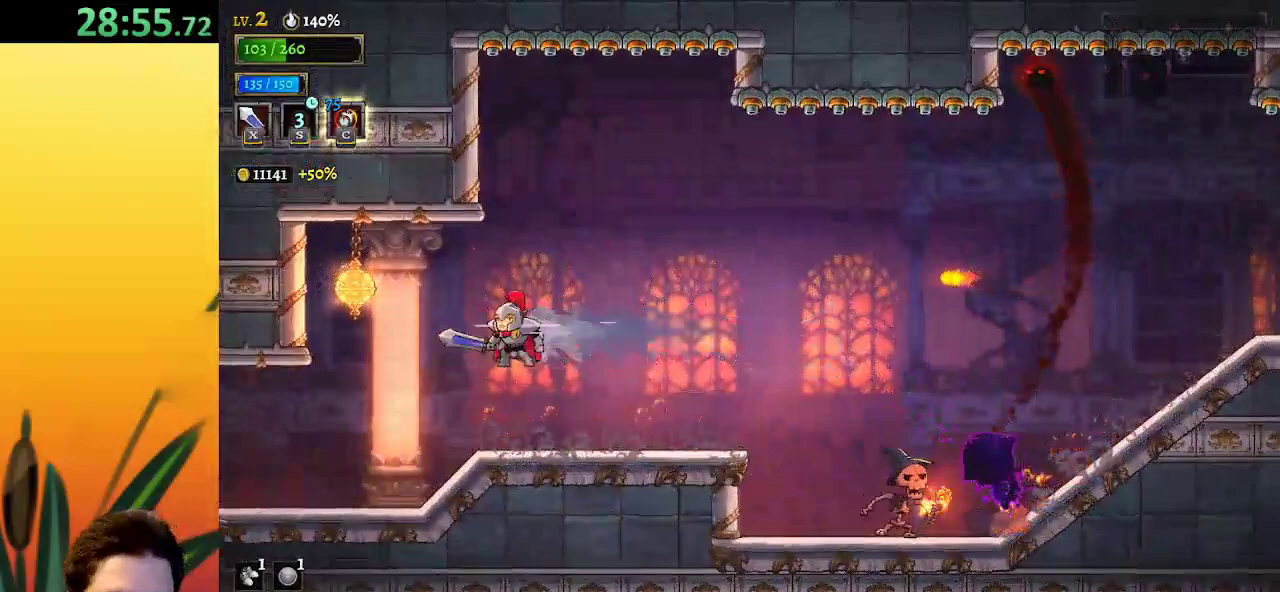
{"keys": ["left"], "events": []}
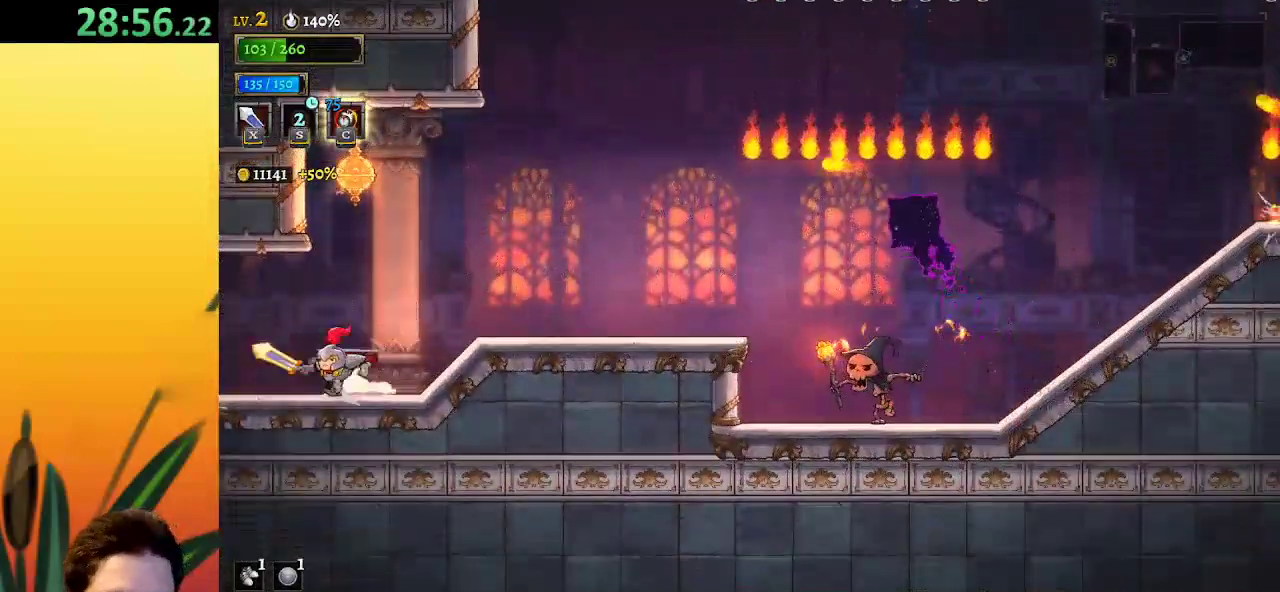
{"keys": [], "events": [[17, "a", "down"], [167, "a", "up"], [300, "left", "up"]]}